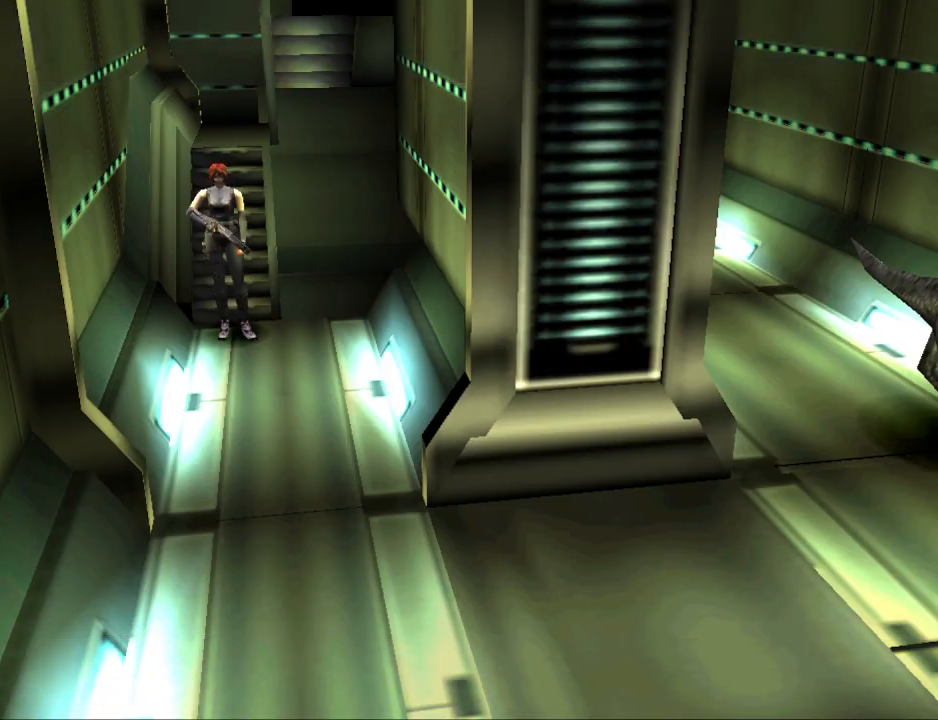
Gameplay with a controller (PlayStation layout); each line is a JSON object with the inputs held at the frame after it. "events" lists button and stick changes between this image and that frame as [ms after this image, input, new state], when the widget could be followed in between. Not read: left_stick right_stick.
{"buttons": ["CIRCLE", "DPAD_UP"], "events": [[267, "DPAD_UP", "down"], [400, "CIRCLE", "down"]]}
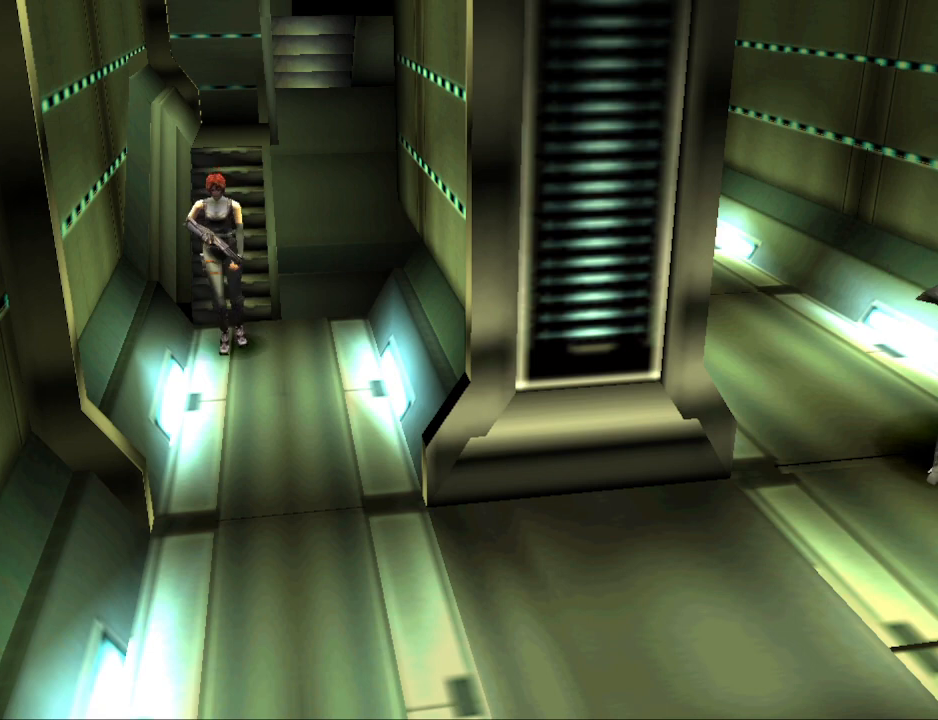
{"buttons": ["CIRCLE", "DPAD_UP"], "events": [[267, "DPAD_LEFT", "down"], [500, "DPAD_LEFT", "up"]]}
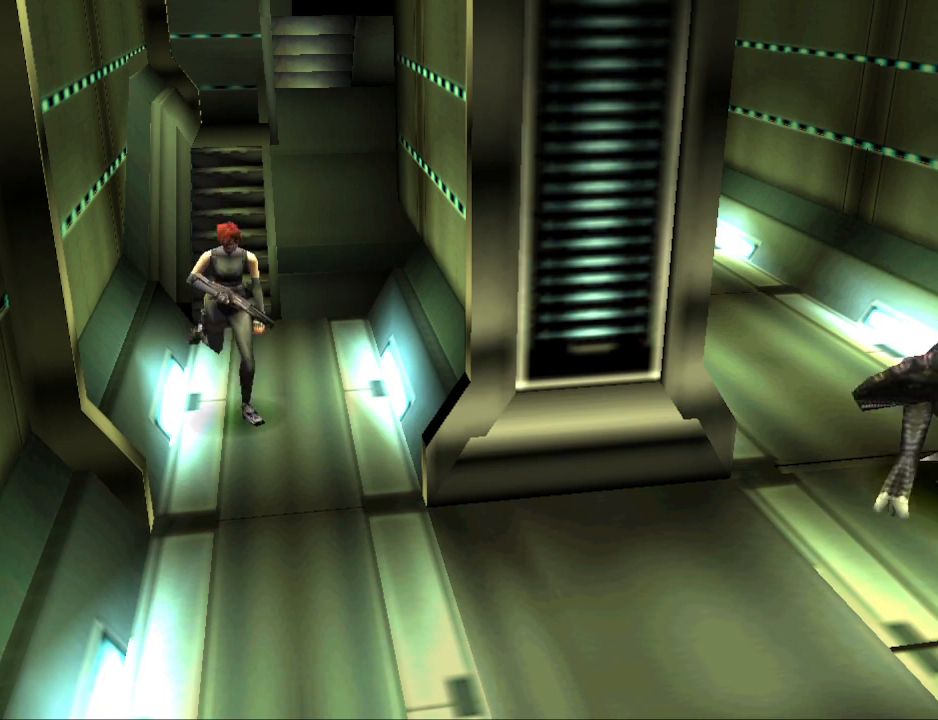
{"buttons": [], "events": [[133, "CIRCLE", "up"], [233, "DPAD_UP", "up"]]}
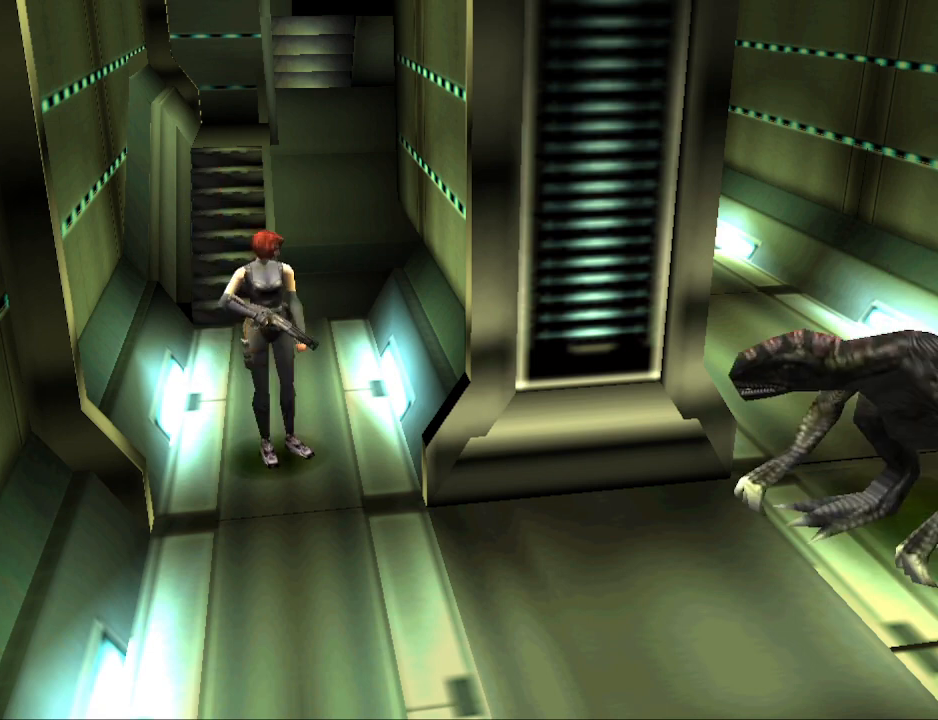
{"buttons": ["DPAD_UP"], "events": [[100, "DPAD_DOWN", "down"], [333, "DPAD_DOWN", "up"], [500, "DPAD_UP", "down"]]}
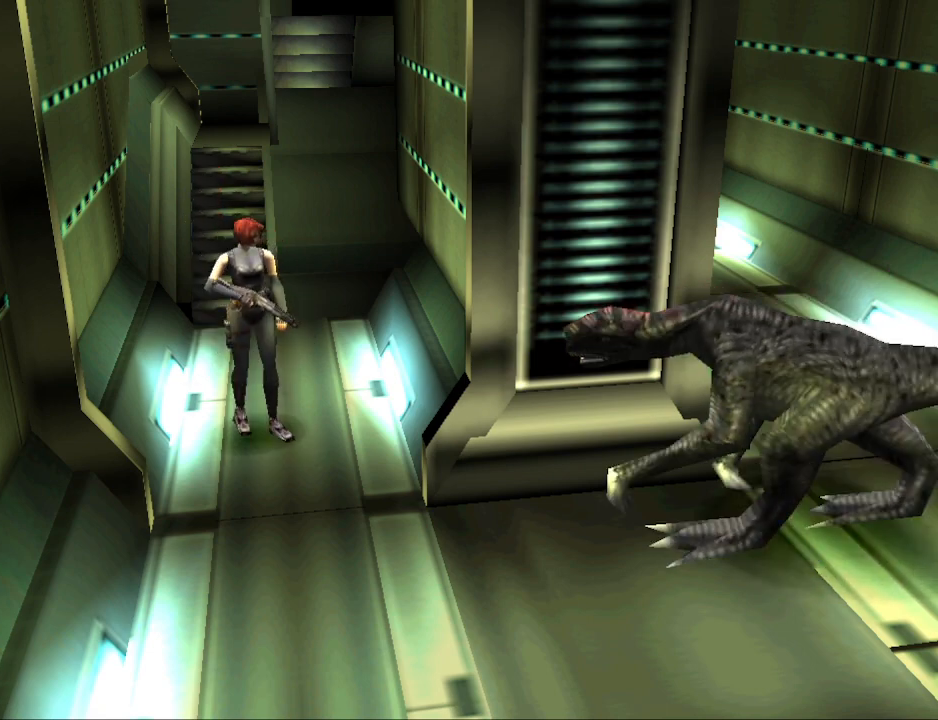
{"buttons": ["CIRCLE", "DPAD_UP"], "events": [[67, "CIRCLE", "down"], [67, "DPAD_RIGHT", "down"], [267, "DPAD_RIGHT", "up"]]}
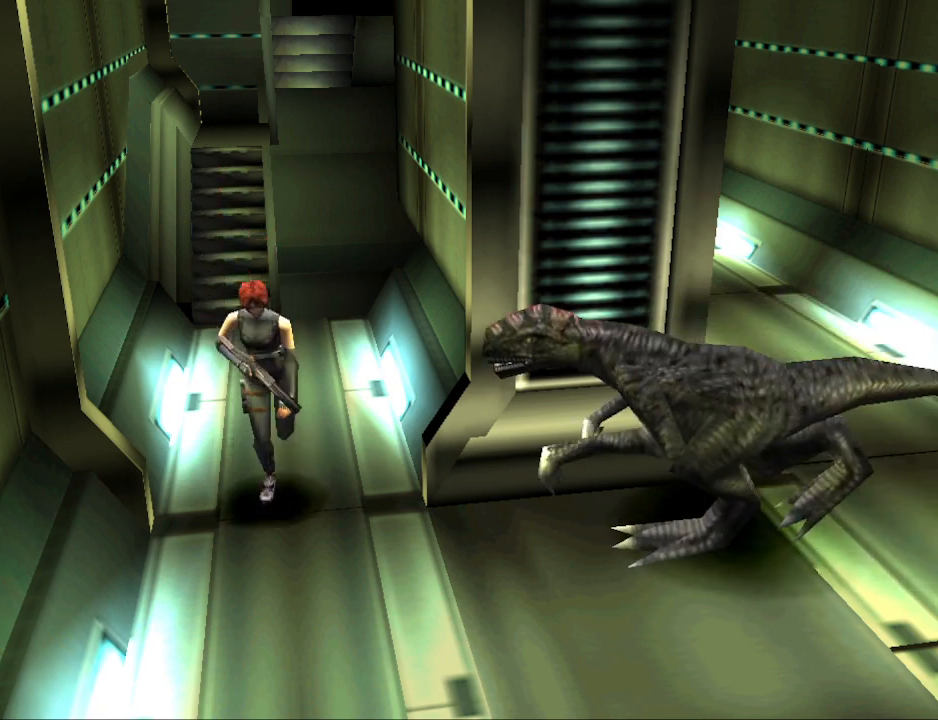
{"buttons": ["CIRCLE", "DPAD_UP", "DPAD_LEFT"], "events": [[200, "DPAD_LEFT", "down"]]}
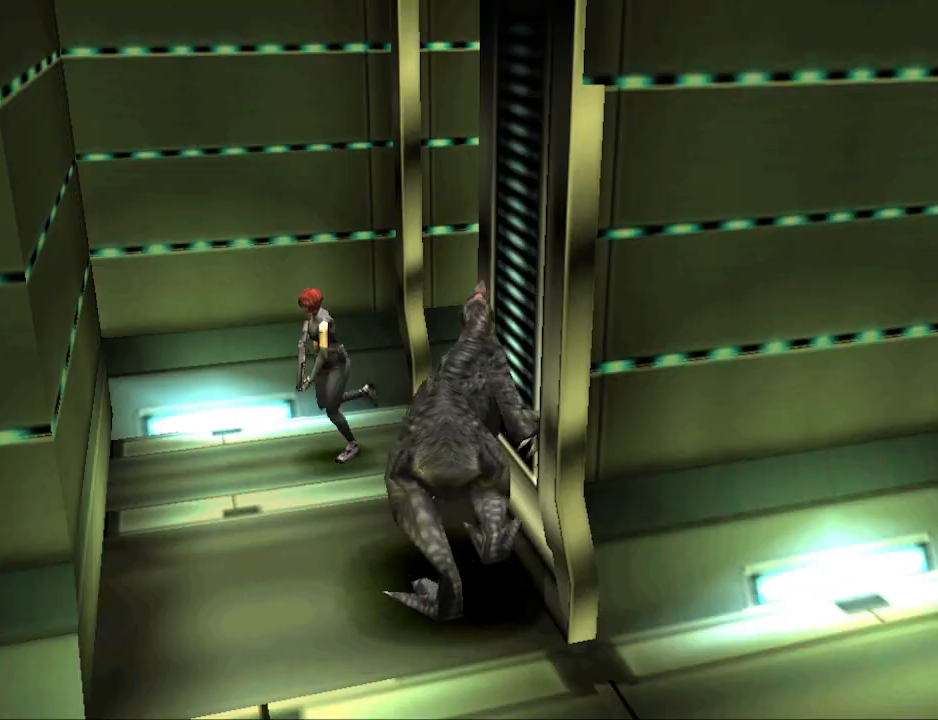
{"buttons": ["CIRCLE", "DPAD_UP"], "events": [[500, "DPAD_LEFT", "up"]]}
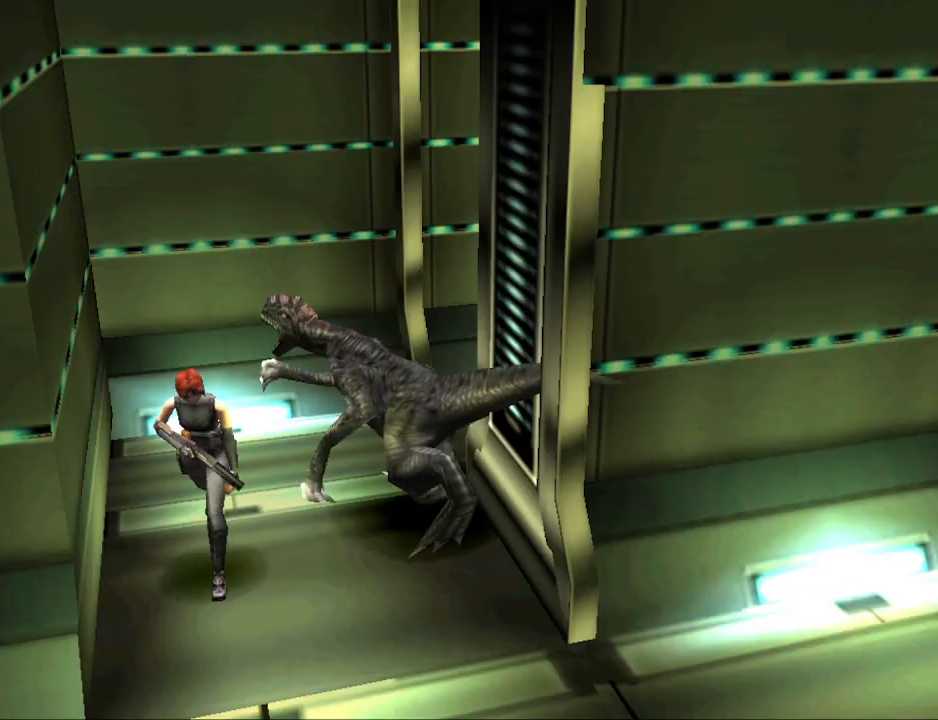
{"buttons": ["CIRCLE", "DPAD_UP", "DPAD_RIGHT"], "events": [[333, "DPAD_RIGHT", "down"]]}
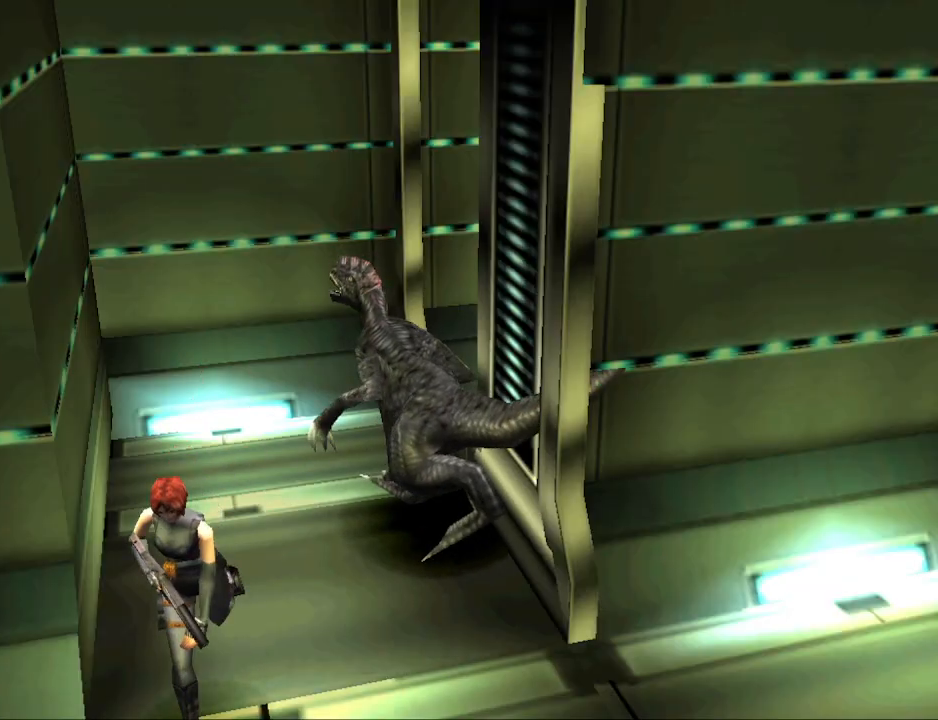
{"buttons": ["CIRCLE", "DPAD_UP", "DPAD_RIGHT"], "events": [[33, "DPAD_RIGHT", "up"], [267, "DPAD_RIGHT", "down"]]}
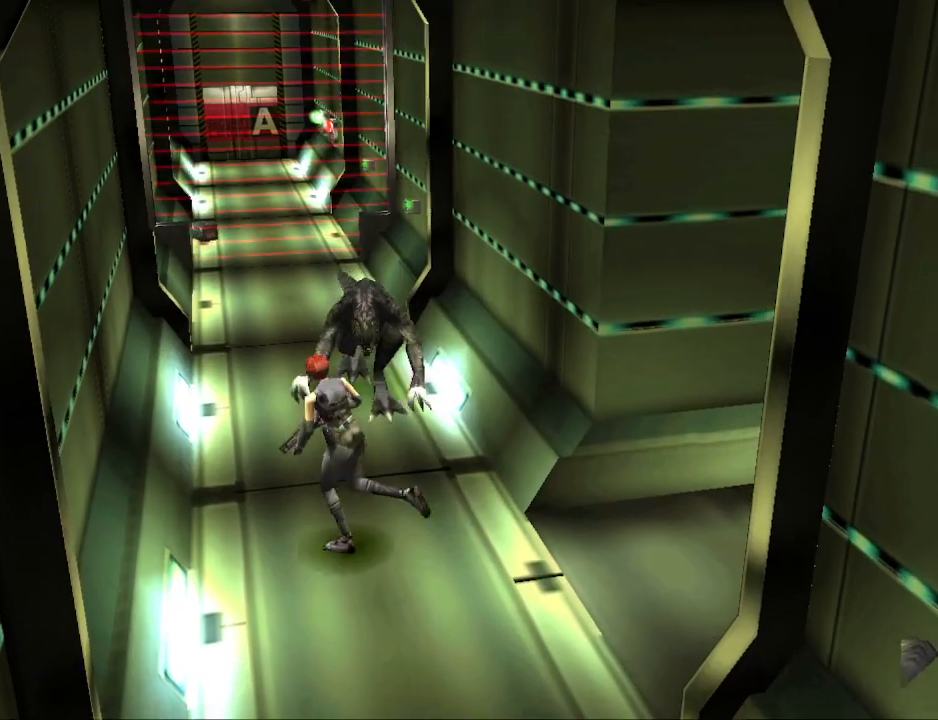
{"buttons": ["CIRCLE", "DPAD_UP", "DPAD_RIGHT"], "events": [[133, "DPAD_RIGHT", "up"], [400, "DPAD_RIGHT", "down"]]}
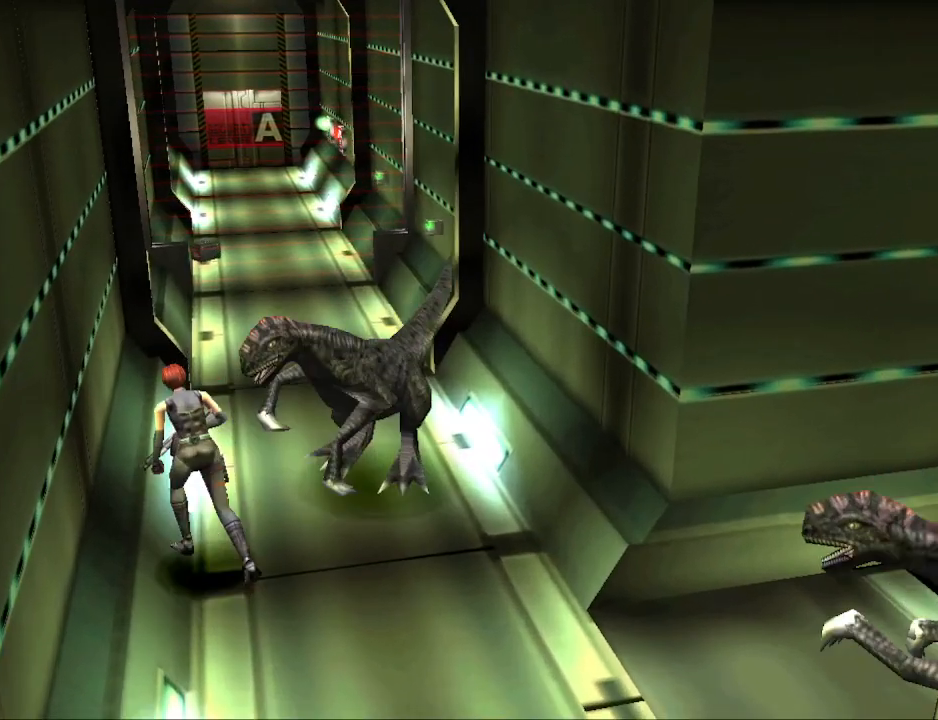
{"buttons": ["CIRCLE", "DPAD_UP"], "events": [[267, "DPAD_RIGHT", "up"]]}
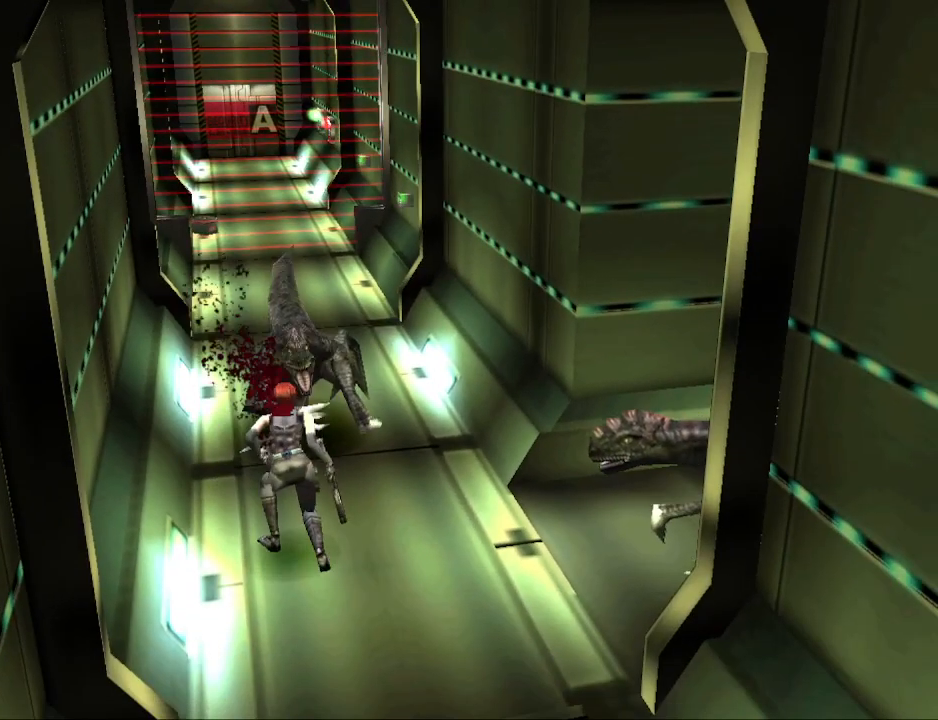
{"buttons": ["CIRCLE", "DPAD_UP", "DPAD_RIGHT"], "events": [[167, "DPAD_RIGHT", "down"]]}
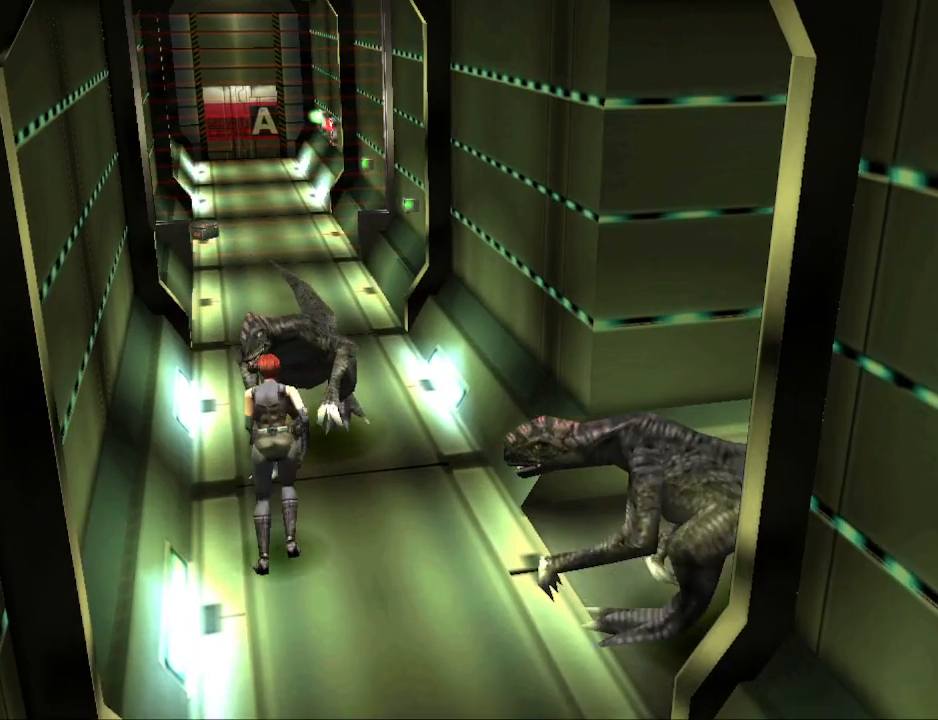
{"buttons": ["CIRCLE", "DPAD_UP"], "events": [[367, "DPAD_RIGHT", "up"]]}
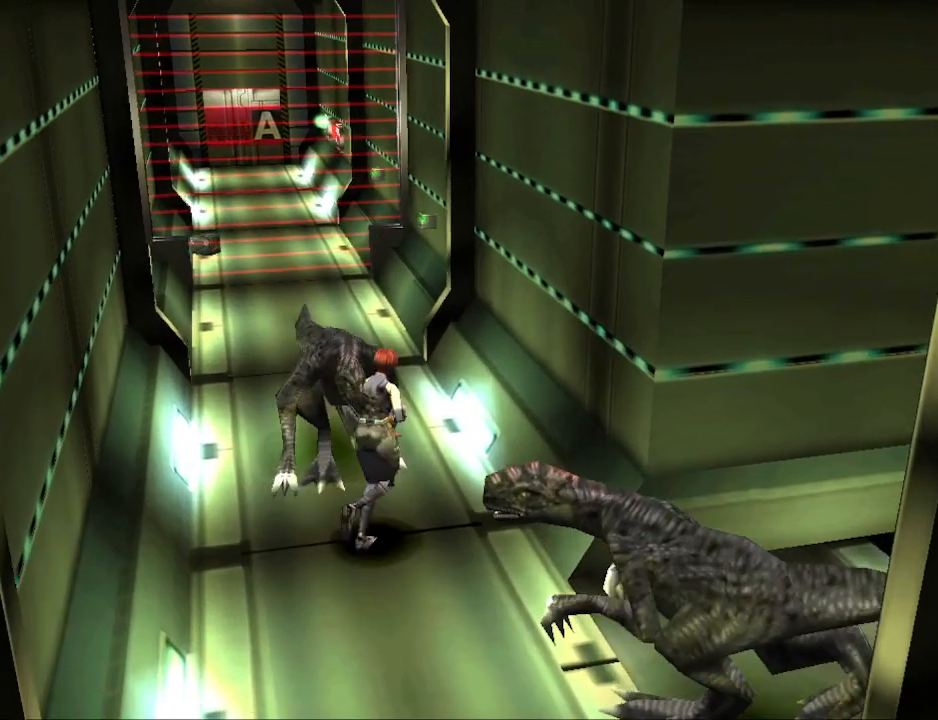
{"buttons": ["CIRCLE", "DPAD_UP", "DPAD_LEFT"], "events": [[67, "DPAD_LEFT", "down"]]}
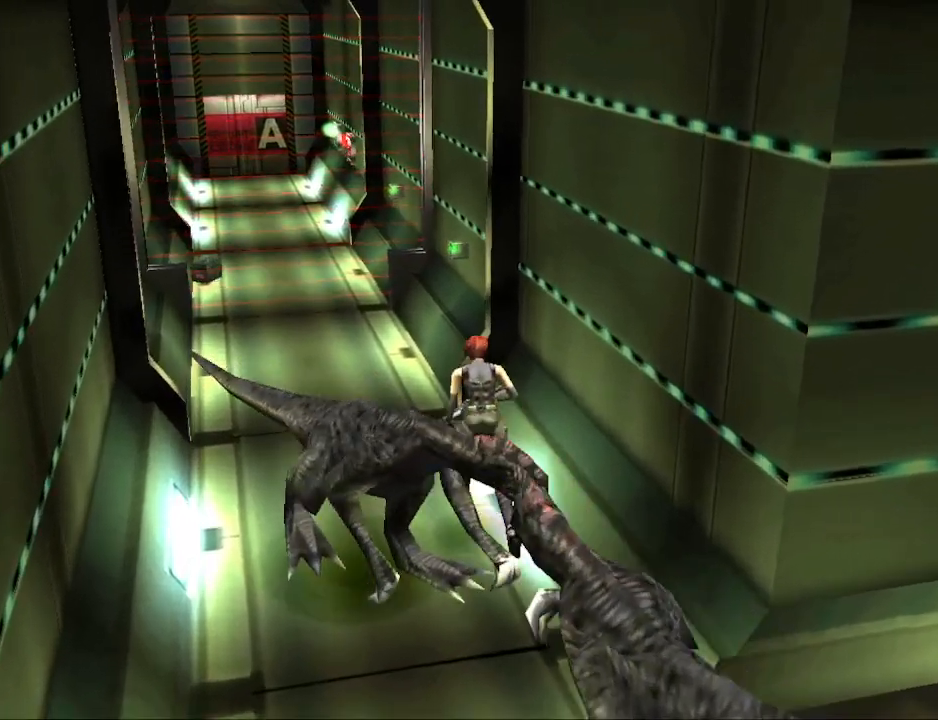
{"buttons": ["CIRCLE", "DPAD_UP"], "events": [[100, "DPAD_LEFT", "up"], [233, "DPAD_RIGHT", "down"], [467, "DPAD_RIGHT", "up"]]}
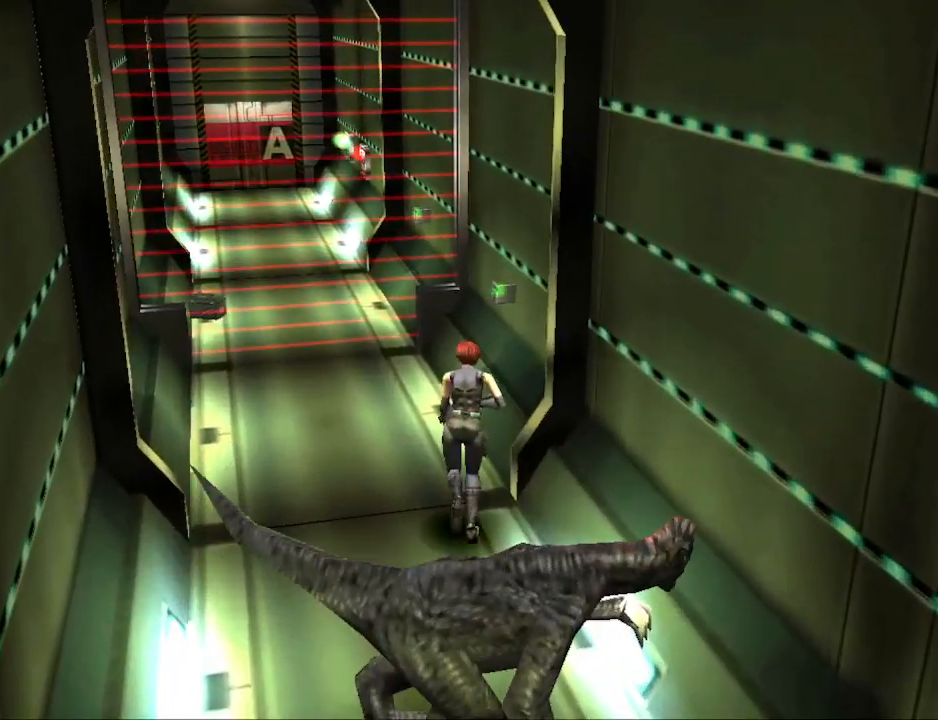
{"buttons": ["CROSS", "DPAD_UP", "DPAD_RIGHT"], "events": [[167, "DPAD_RIGHT", "down"], [500, "CIRCLE", "up"], [500, "CROSS", "down"]]}
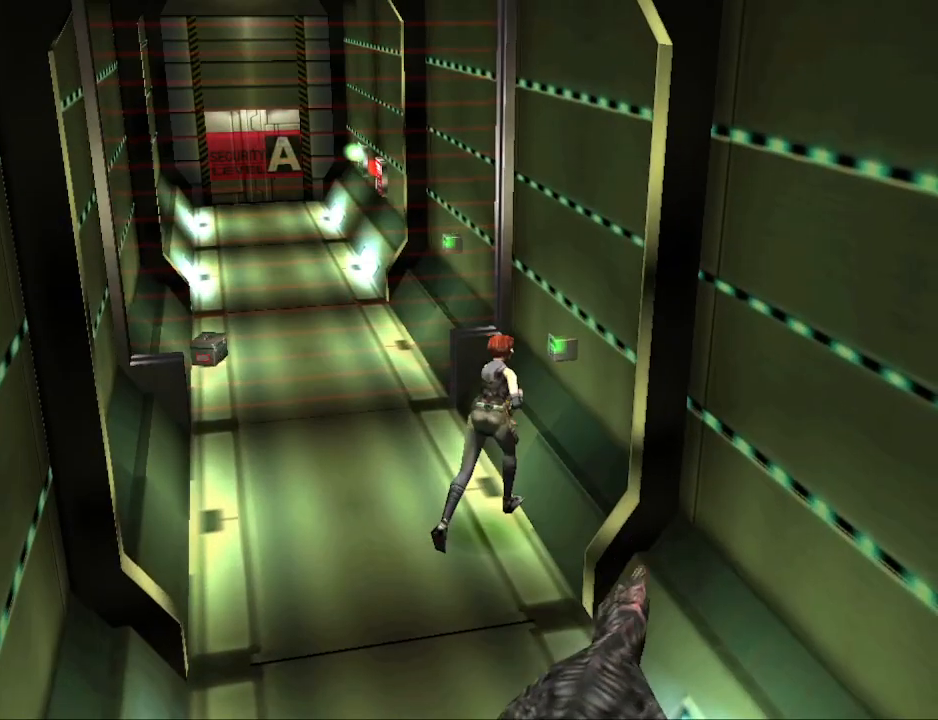
{"buttons": [], "events": [[100, "DPAD_UP", "up"], [133, "DPAD_RIGHT", "up"], [167, "CROSS", "up"], [233, "CROSS", "down"], [333, "CROSS", "up"]]}
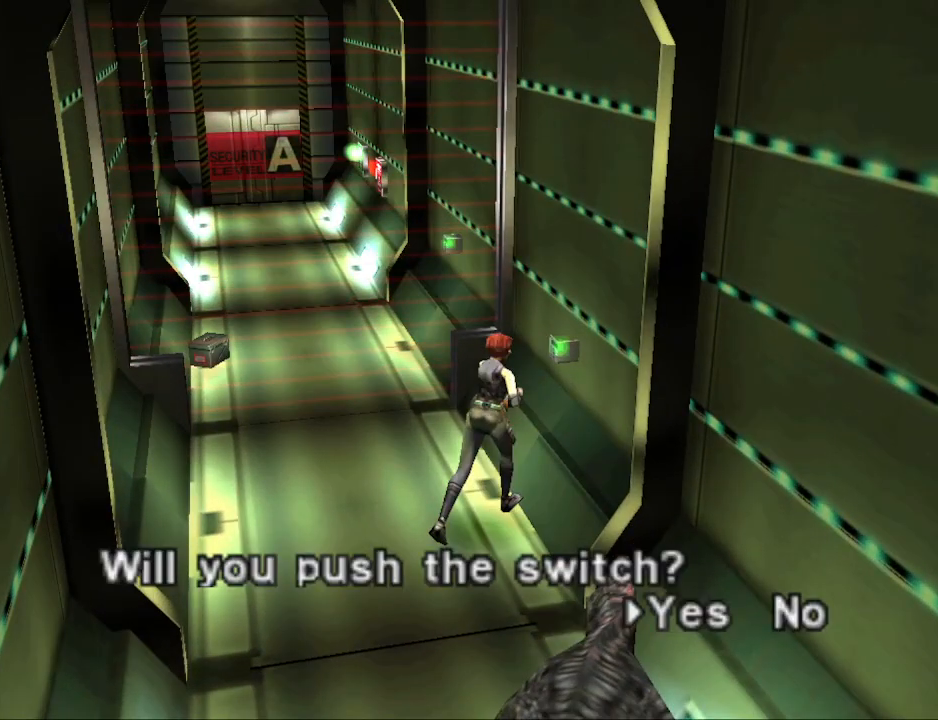
{"buttons": [], "events": [[267, "CROSS", "down"], [400, "CROSS", "up"]]}
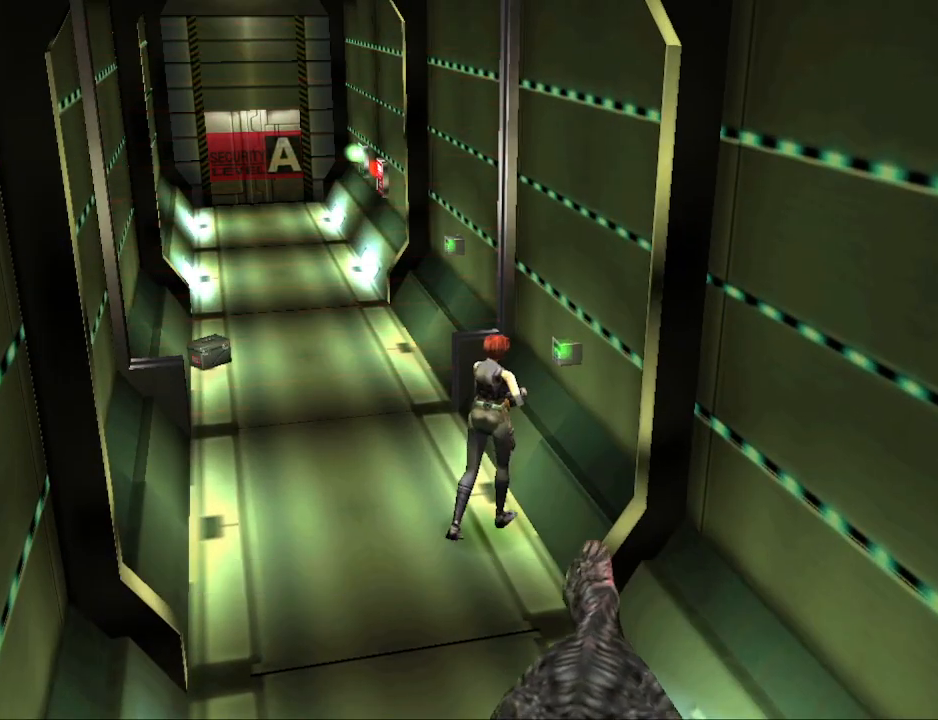
{"buttons": ["CIRCLE", "DPAD_UP"], "events": [[67, "DPAD_LEFT", "down"], [267, "CIRCLE", "down"], [300, "DPAD_UP", "down"], [367, "DPAD_LEFT", "up"]]}
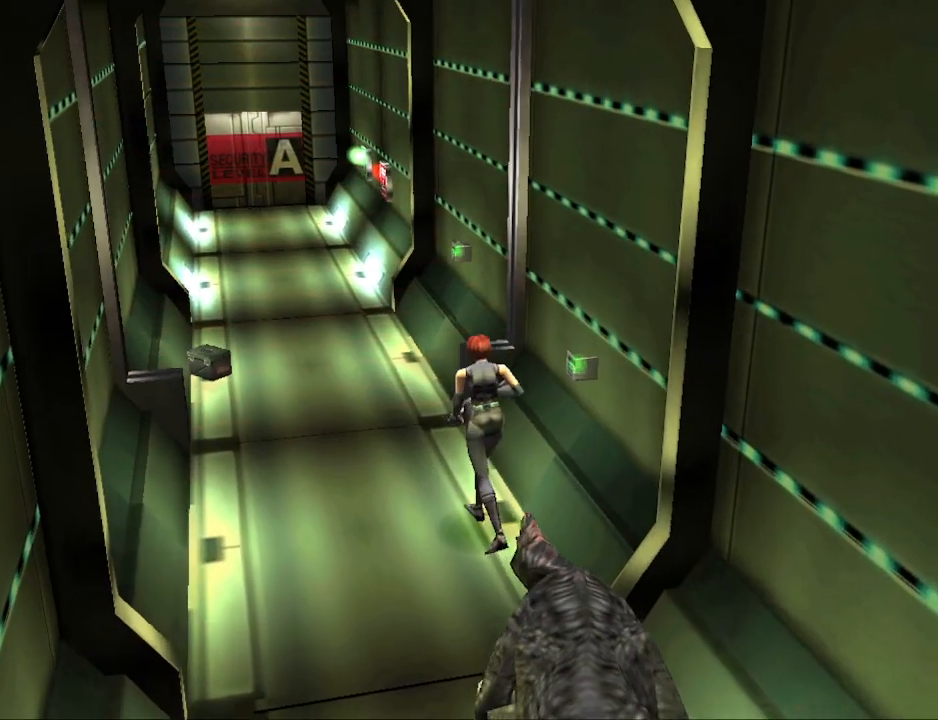
{"buttons": ["CIRCLE", "DPAD_UP"], "events": [[167, "DPAD_LEFT", "down"], [367, "DPAD_LEFT", "up"]]}
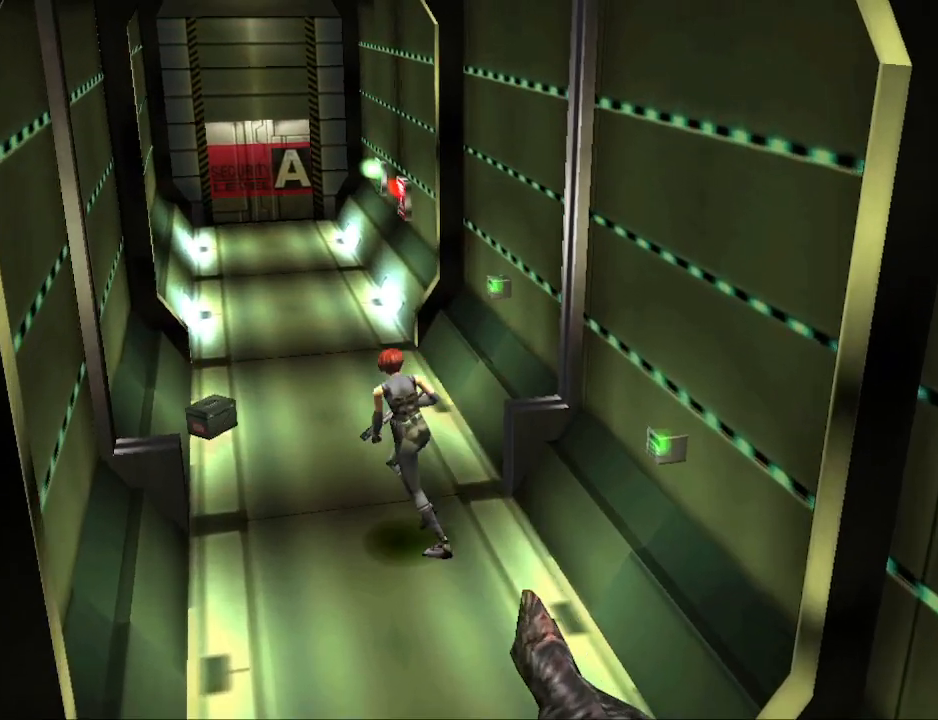
{"buttons": ["CIRCLE", "DPAD_UP", "DPAD_RIGHT"], "events": [[100, "DPAD_LEFT", "down"], [267, "DPAD_LEFT", "up"], [467, "DPAD_RIGHT", "down"]]}
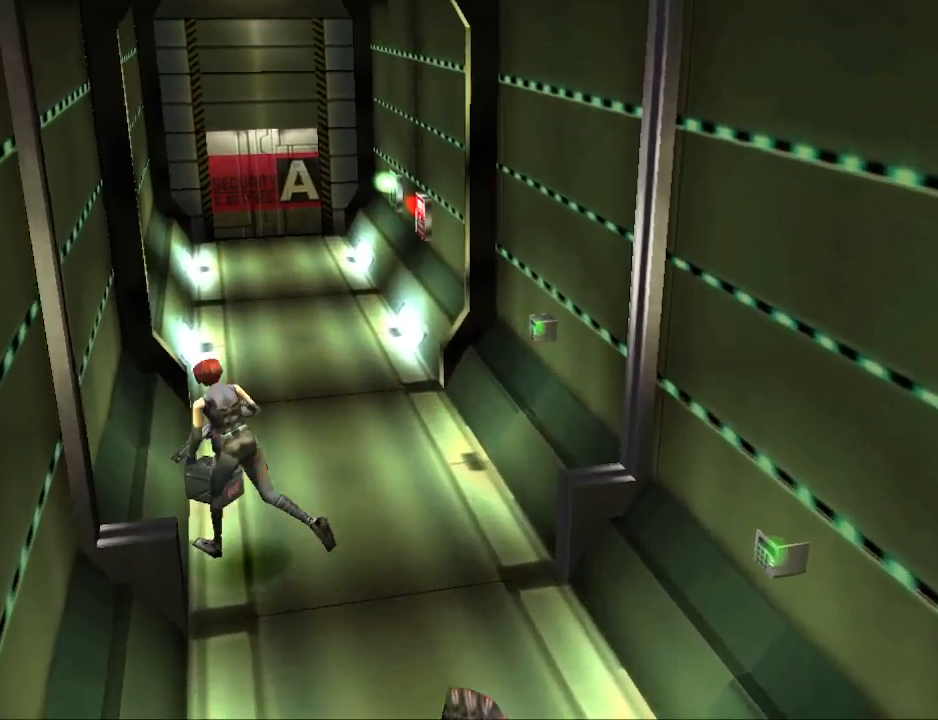
{"buttons": [], "events": [[33, "CIRCLE", "up"], [133, "CROSS", "down"], [167, "DPAD_RIGHT", "up"], [200, "DPAD_UP", "up"], [267, "CROSS", "up"]]}
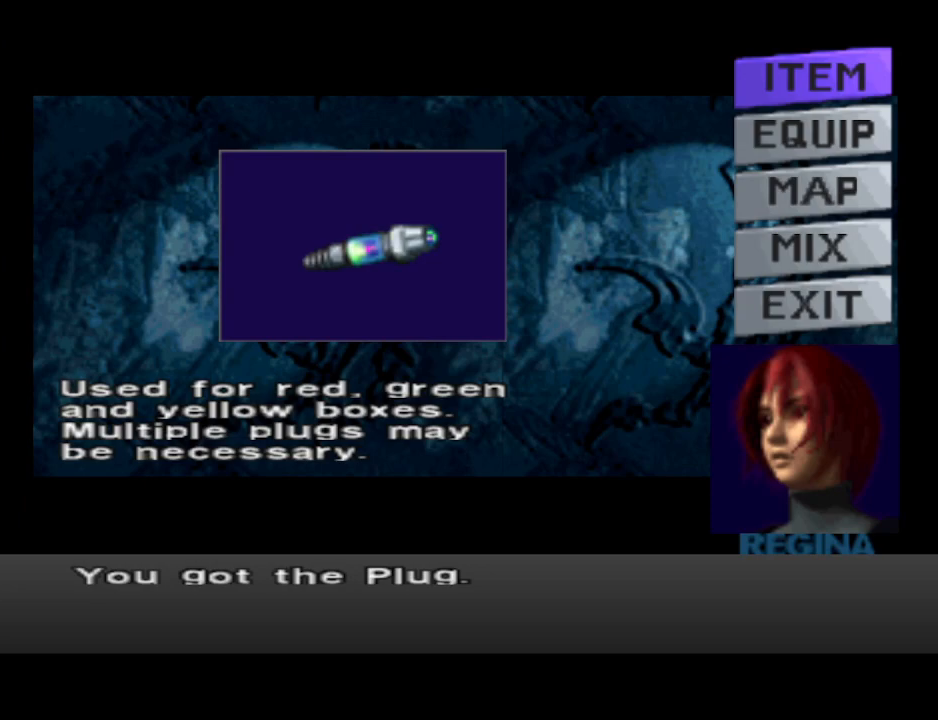
{"buttons": [], "events": []}
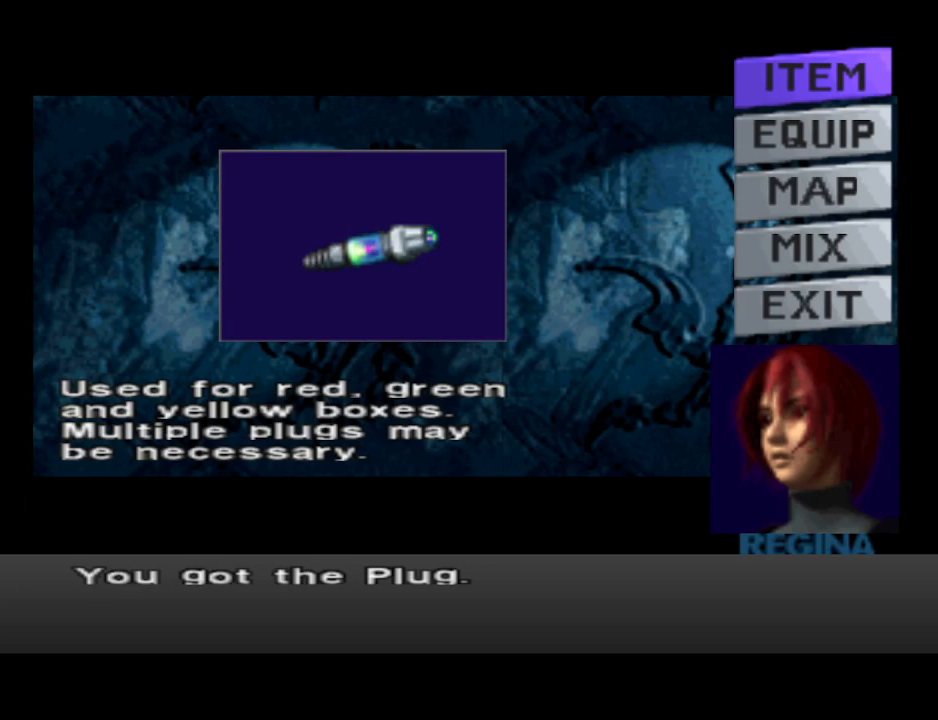
{"buttons": ["CIRCLE"], "events": [[133, "CROSS", "down"], [233, "CROSS", "up"], [433, "CIRCLE", "down"]]}
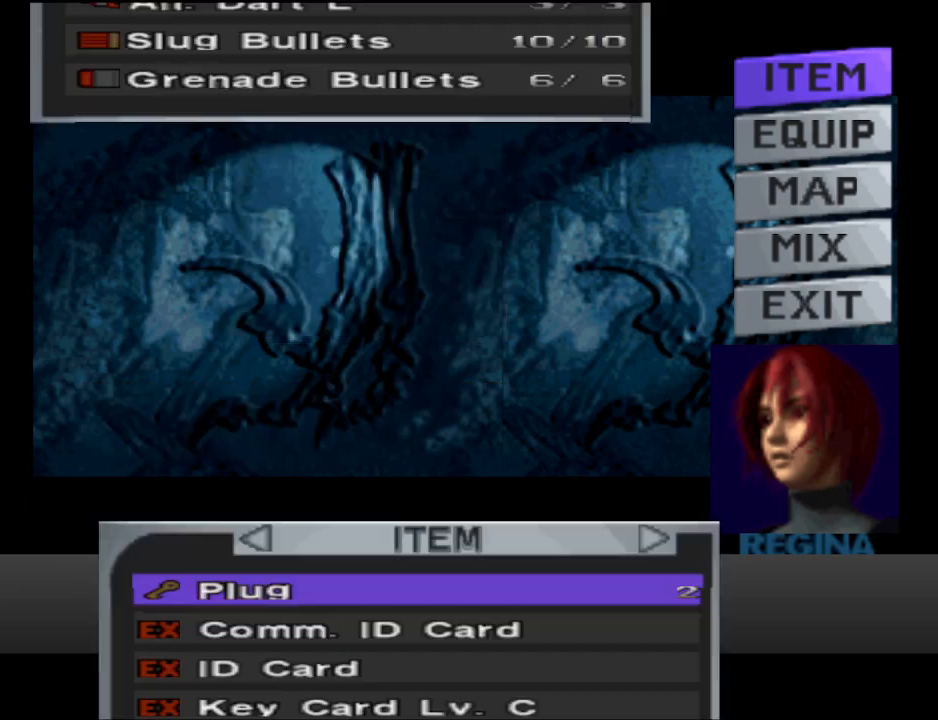
{"buttons": ["CIRCLE", "DPAD_UP", "DPAD_RIGHT"], "events": [[67, "CIRCLE", "up"], [133, "CIRCLE", "down"], [200, "CIRCLE", "up"], [200, "DPAD_UP", "down"], [267, "CIRCLE", "down"], [267, "DPAD_RIGHT", "down"]]}
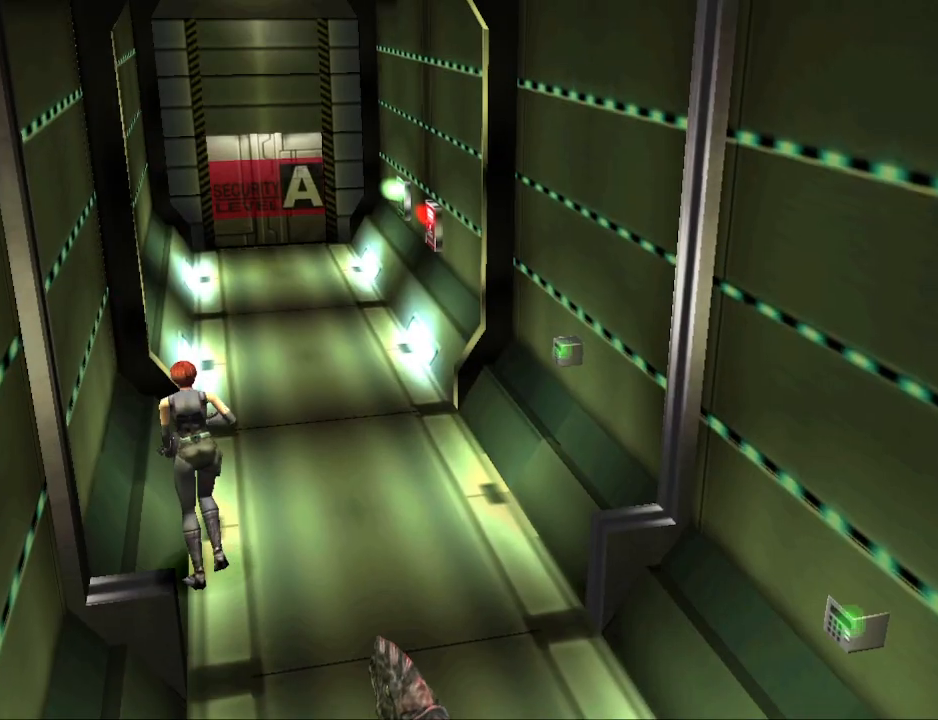
{"buttons": ["CIRCLE", "DPAD_UP", "DPAD_RIGHT"], "events": [[67, "DPAD_RIGHT", "up"], [267, "DPAD_RIGHT", "down"]]}